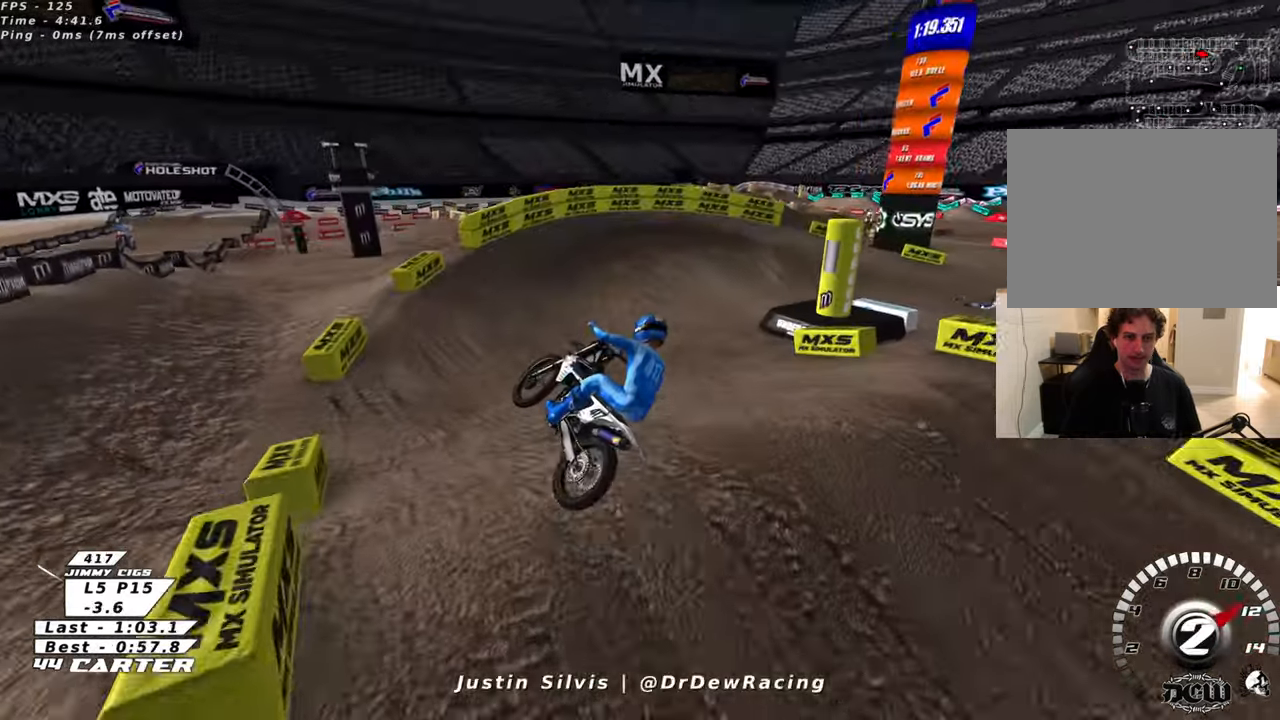
Gameplay with a controller (Xbox layout); each line is a JSON object with the inputs held at the frame after it. "events" lists button and stick changes between this image and that frame as [ms after this image, input, new state], when the widget could be followed in between.
{"buttons": [], "left_stick": "center", "right_stick": "center", "events": [[50, "left_stick", "right"], [400, "left_stick", "center"]]}
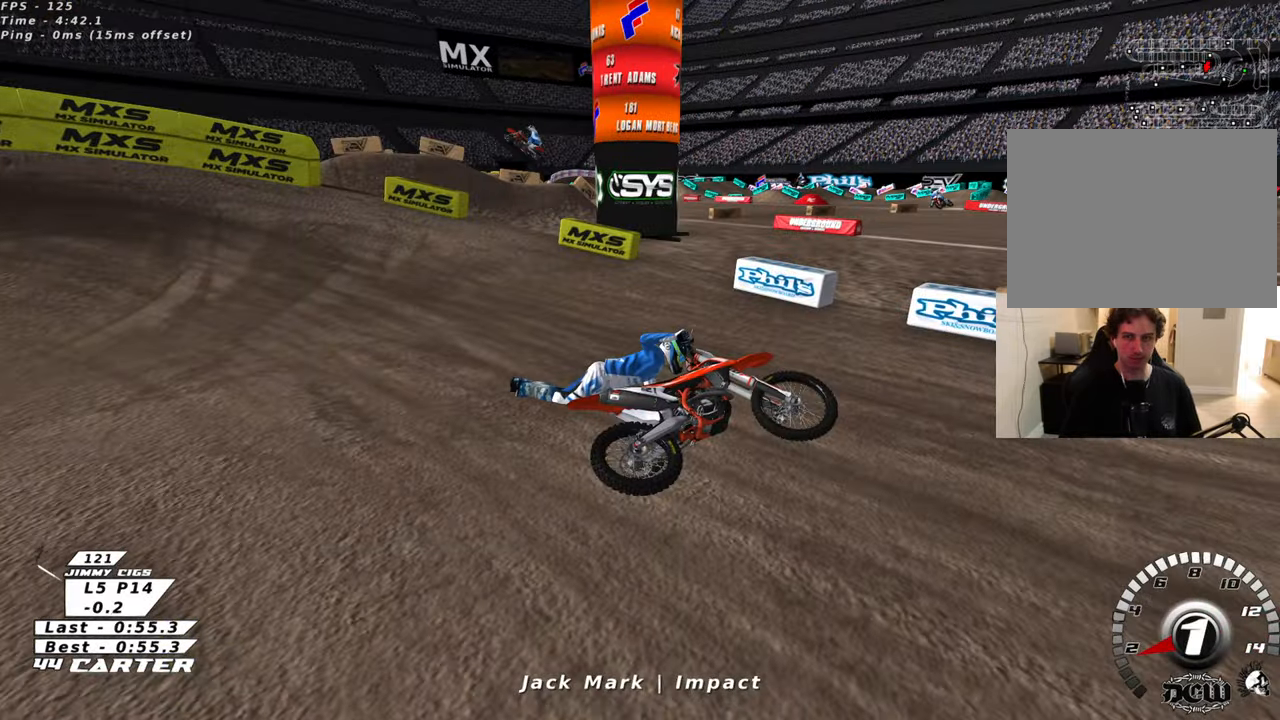
{"buttons": [], "left_stick": "right", "right_stick": "center", "events": [[400, "left_stick", "right"]]}
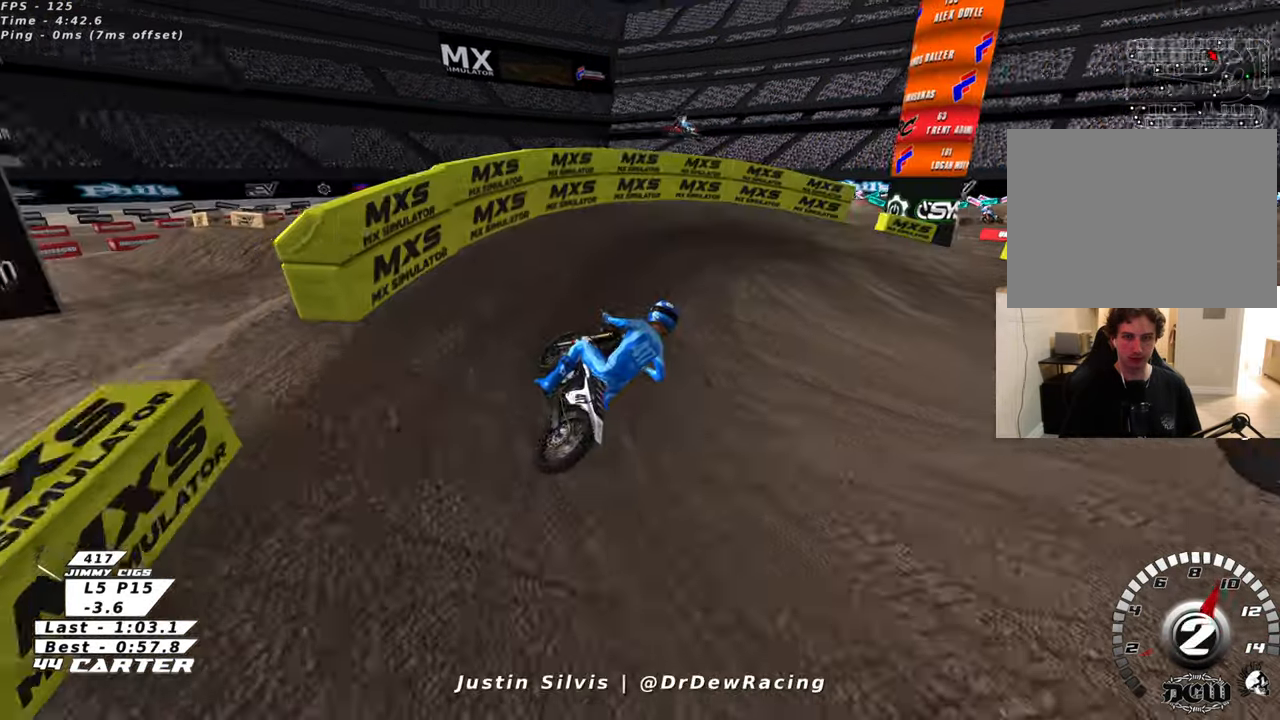
{"buttons": [], "left_stick": "right", "right_stick": "center", "events": []}
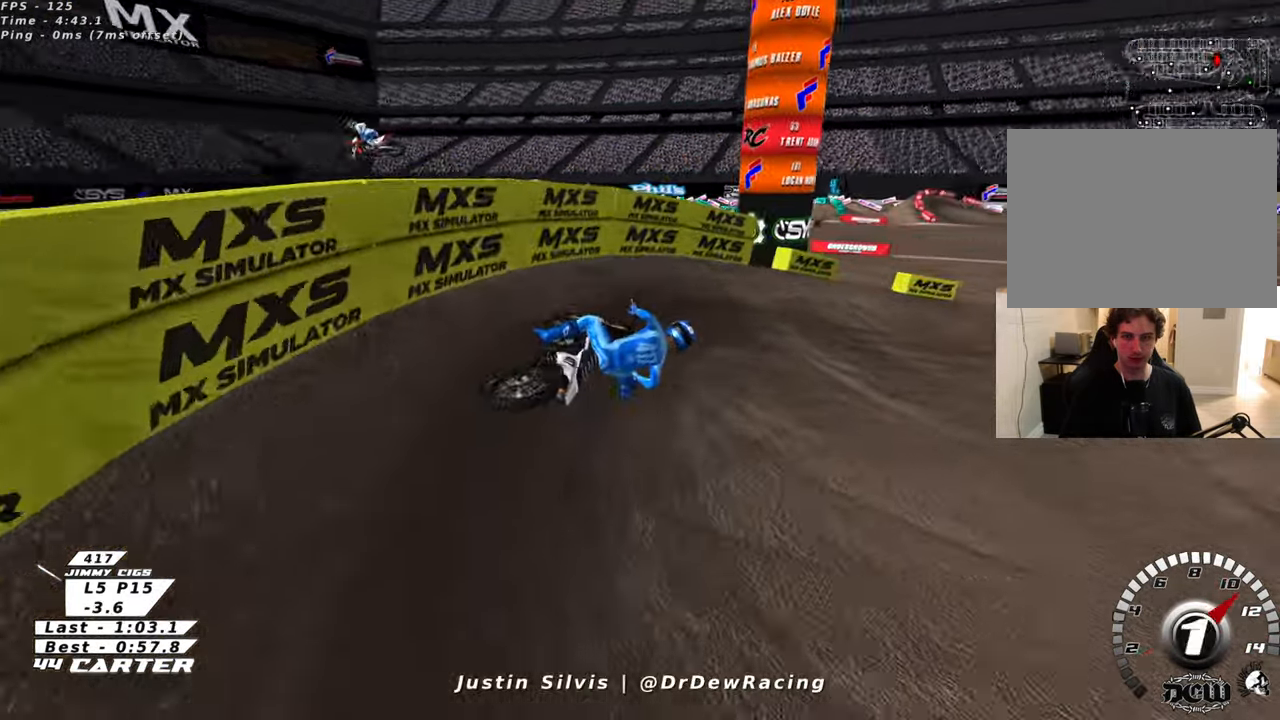
{"buttons": [], "left_stick": "right", "right_stick": "center", "events": []}
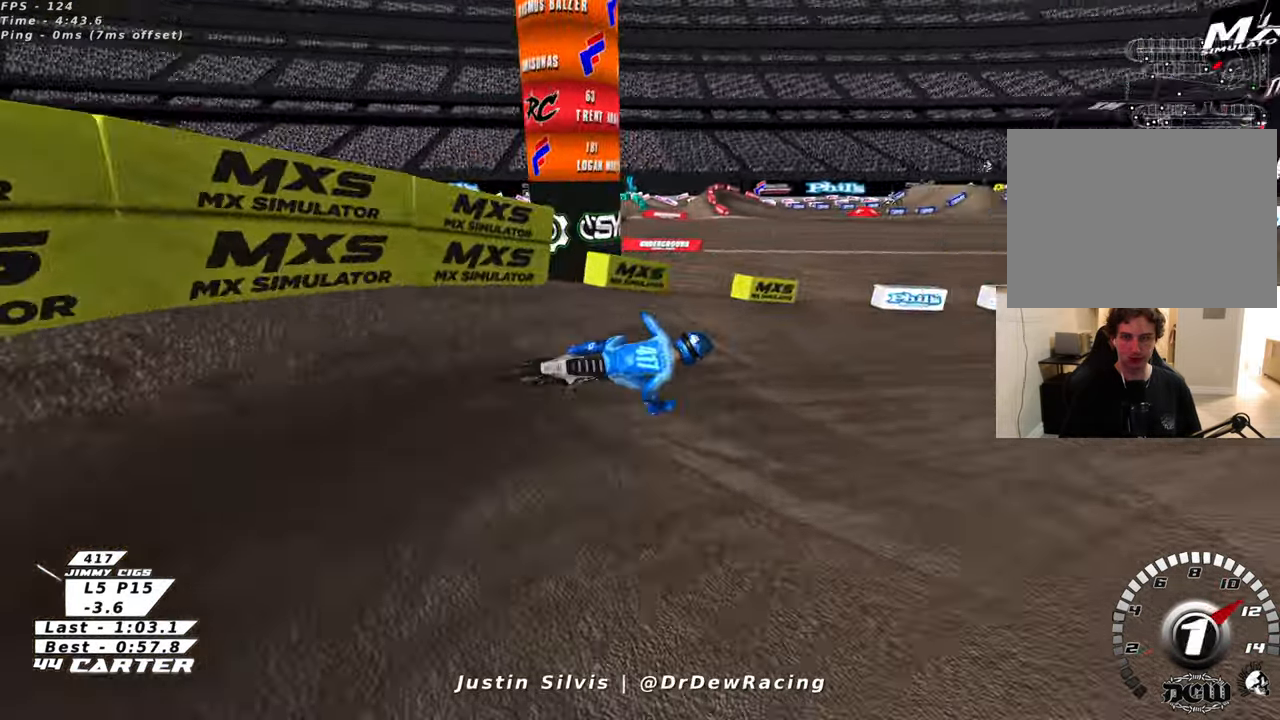
{"buttons": [], "left_stick": "right", "right_stick": "center", "events": []}
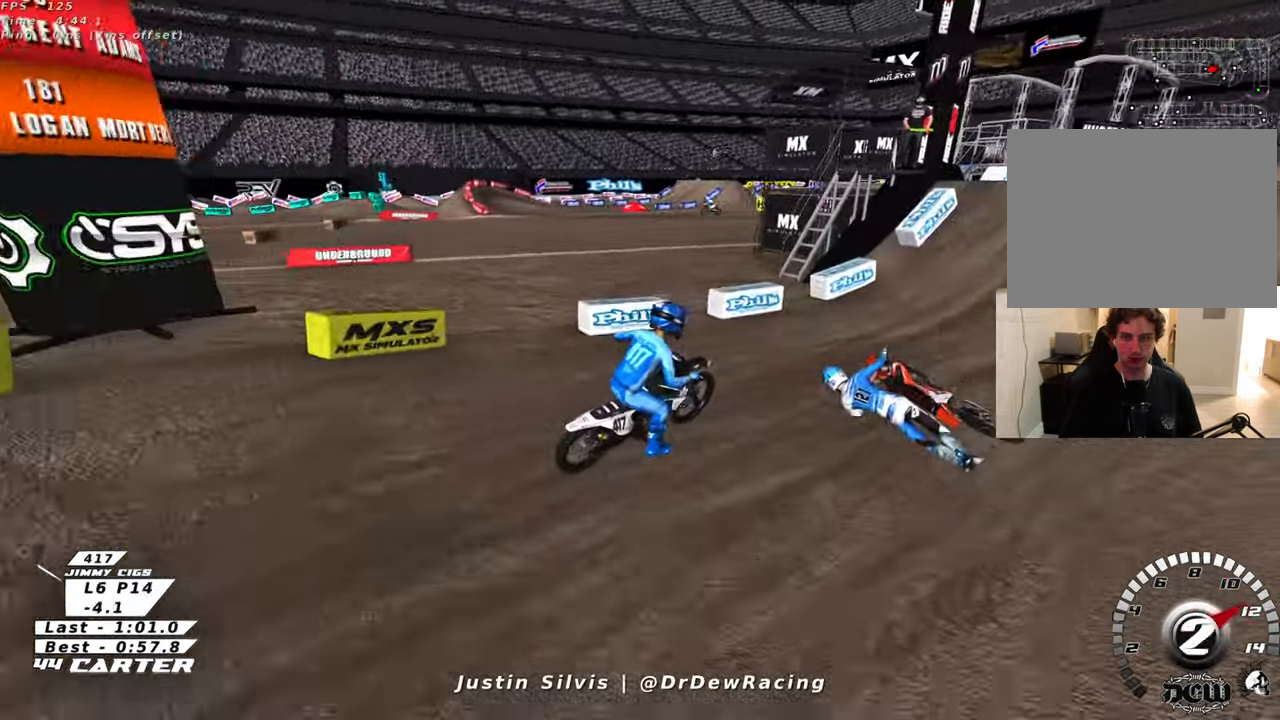
{"buttons": [], "left_stick": "right", "right_stick": "center", "events": []}
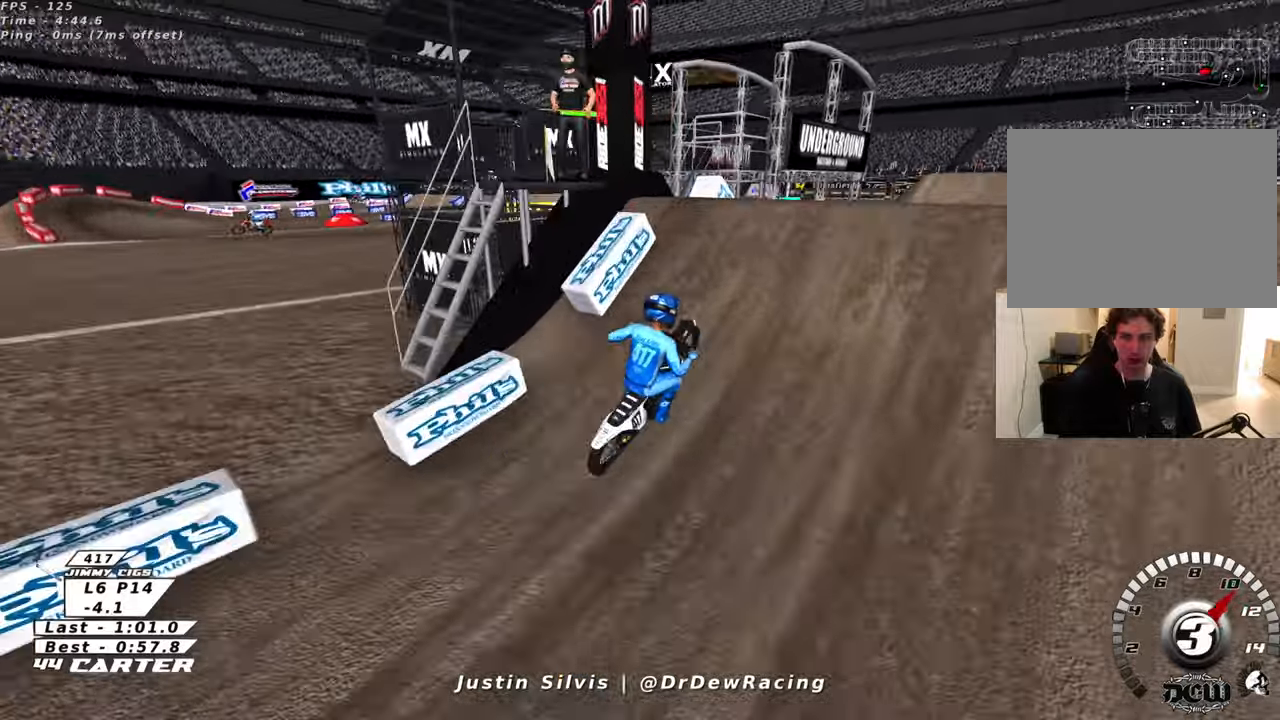
{"buttons": [], "left_stick": "right", "right_stick": "center", "events": []}
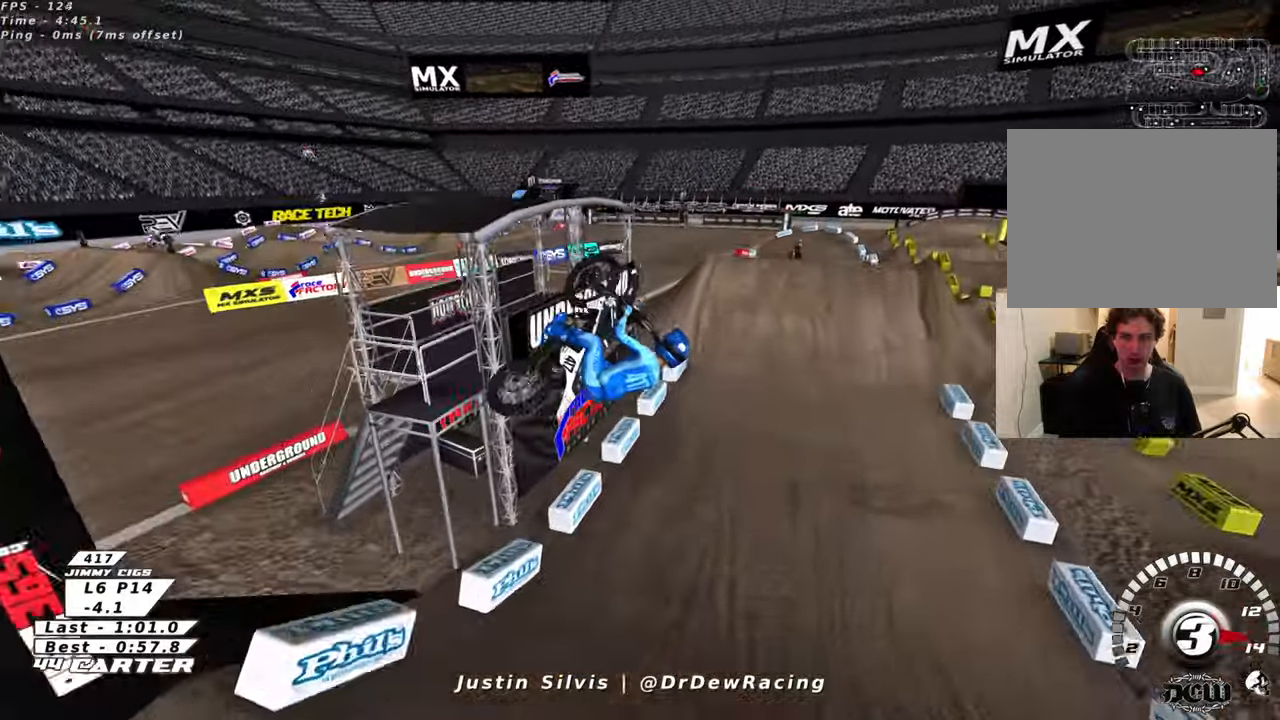
{"buttons": [], "left_stick": "center", "right_stick": "center", "events": [[66, "left_stick", "center"]]}
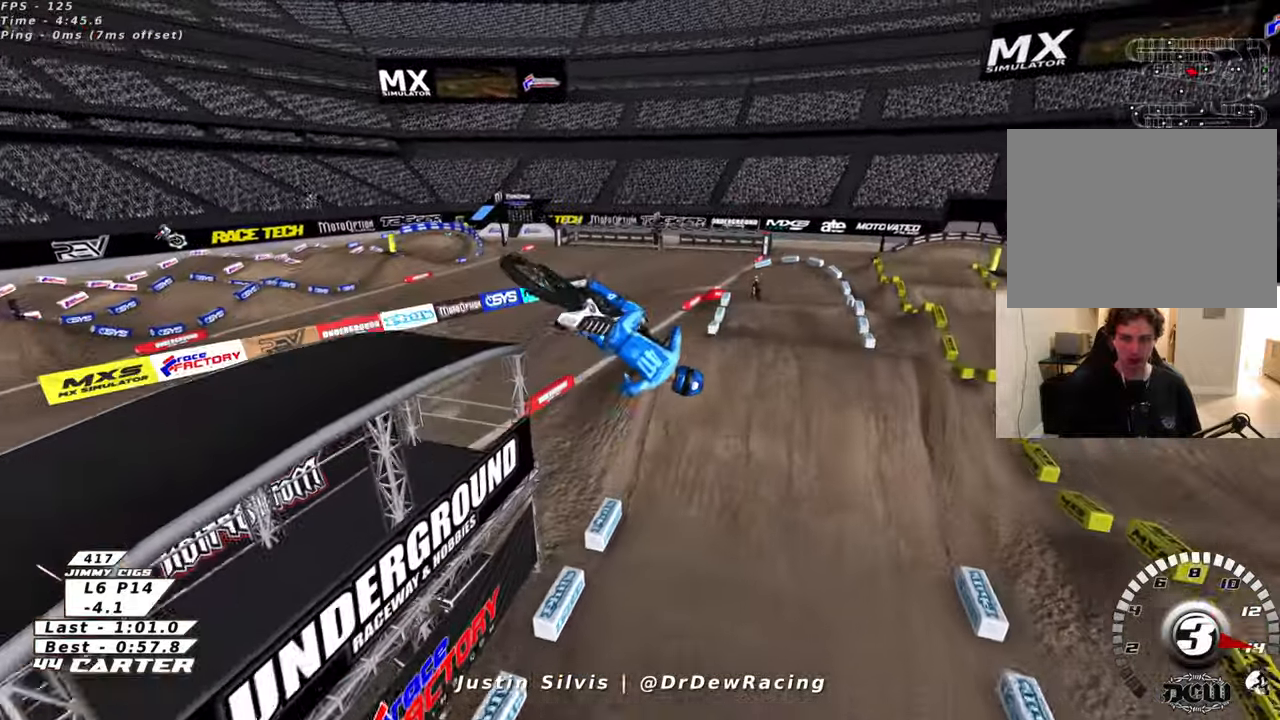
{"buttons": [], "left_stick": "center", "right_stick": "center", "events": []}
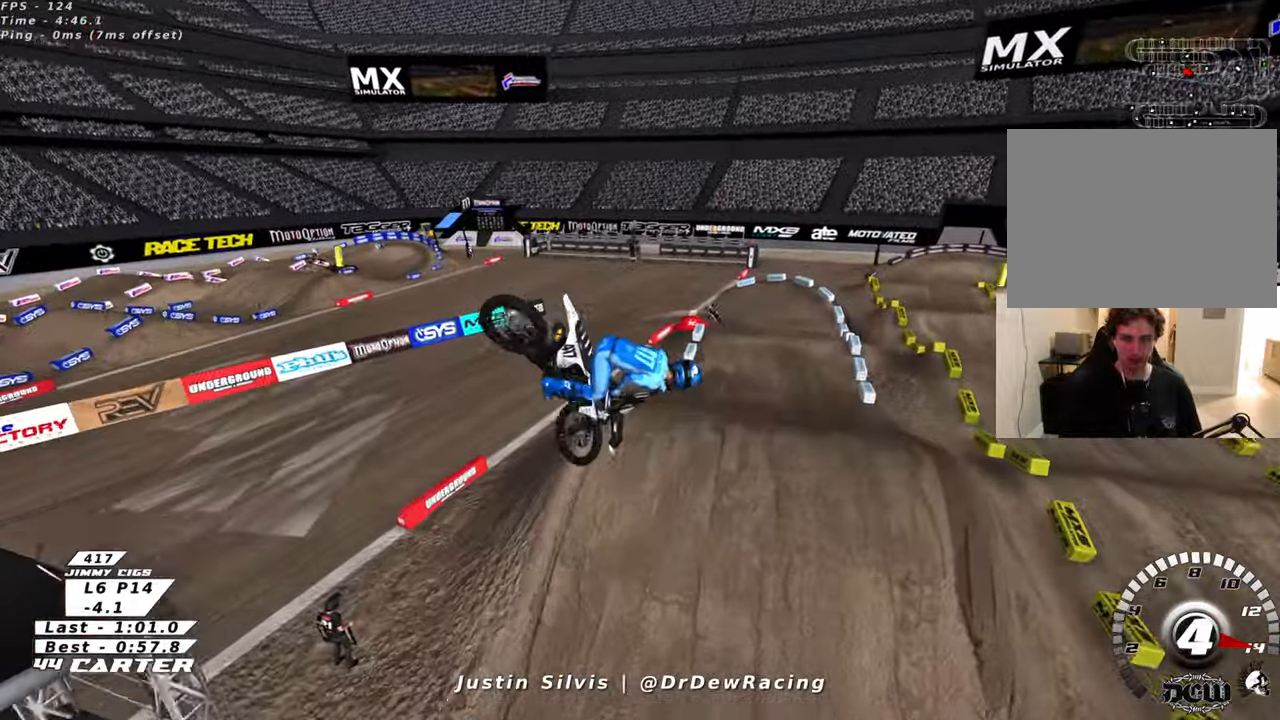
{"buttons": [], "left_stick": "center", "right_stick": "center", "events": []}
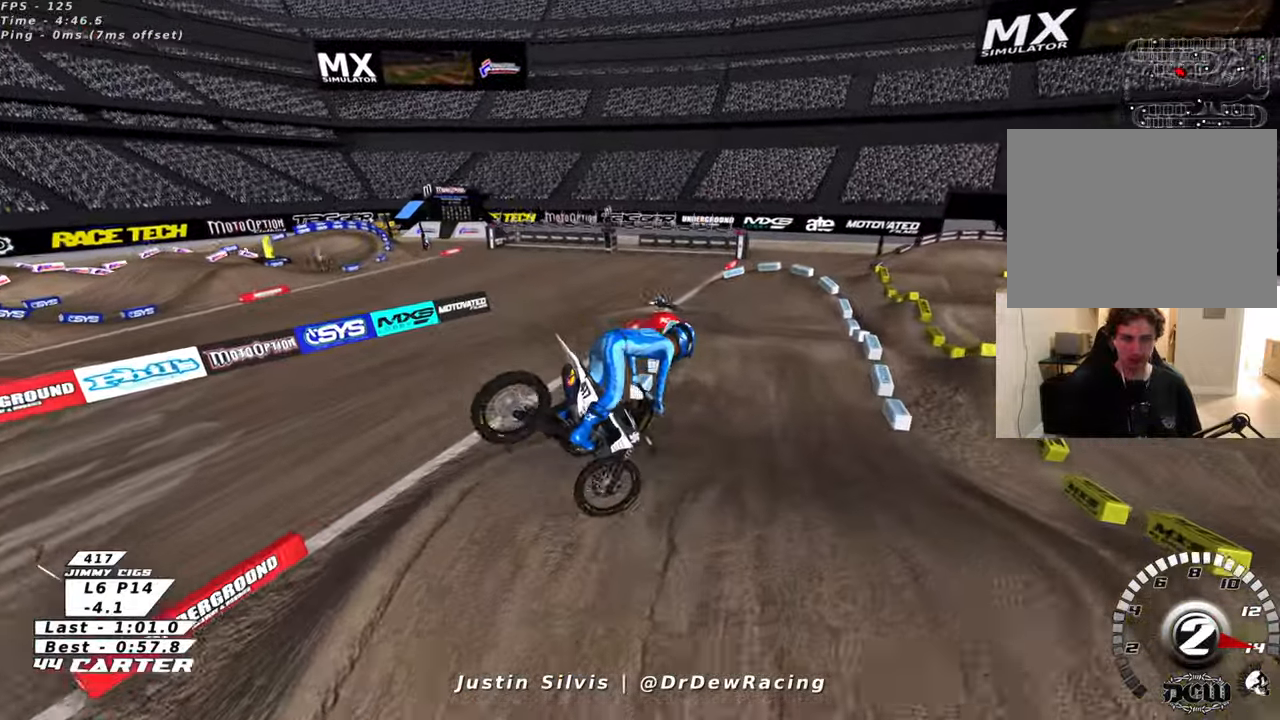
{"buttons": [], "left_stick": "left", "right_stick": "center", "events": [[383, "left_stick", "left"]]}
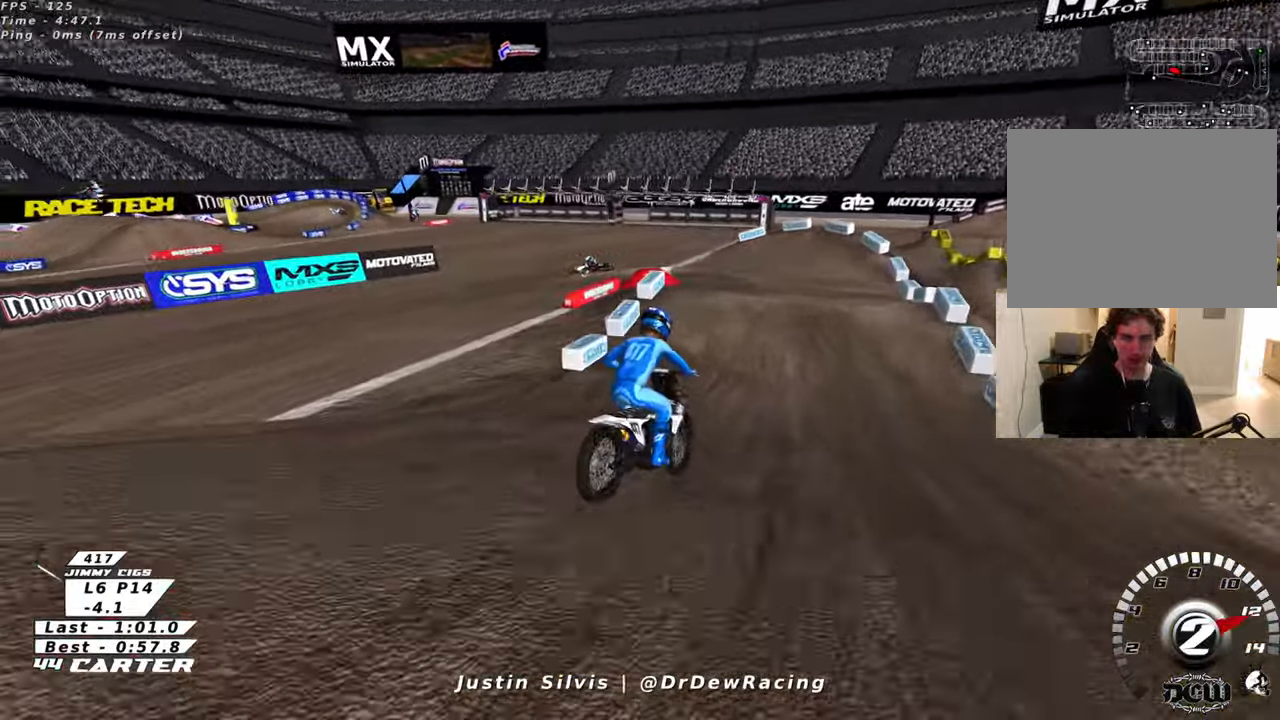
{"buttons": [], "left_stick": "left", "right_stick": "center", "events": [[83, "left_stick", "center"], [400, "left_stick", "left"]]}
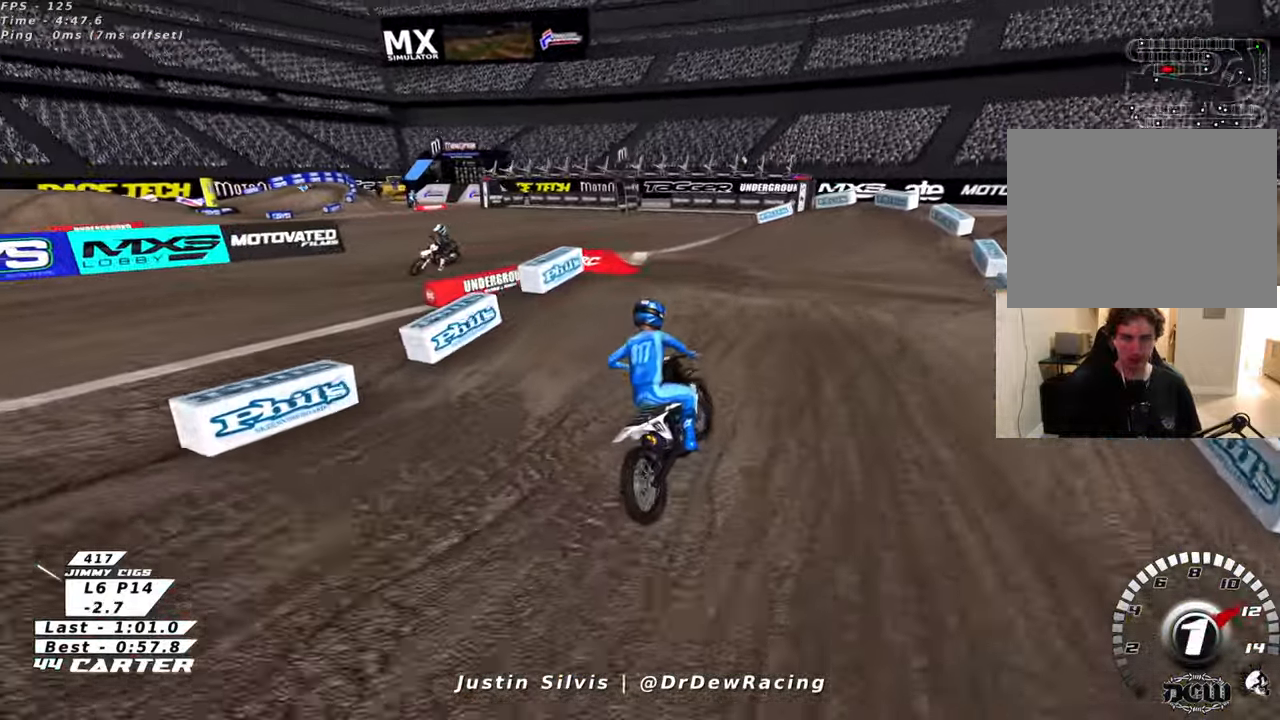
{"buttons": [], "left_stick": "left", "right_stick": "center", "events": []}
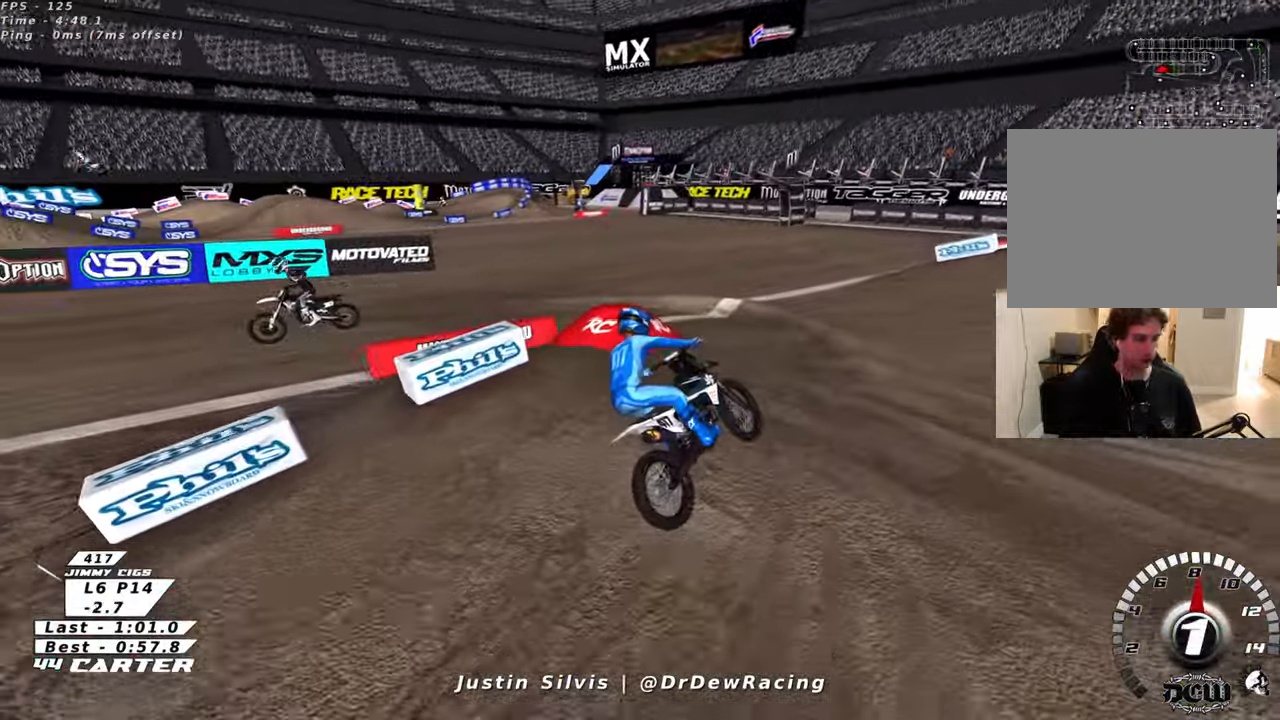
{"buttons": [], "left_stick": "left", "right_stick": "center", "events": []}
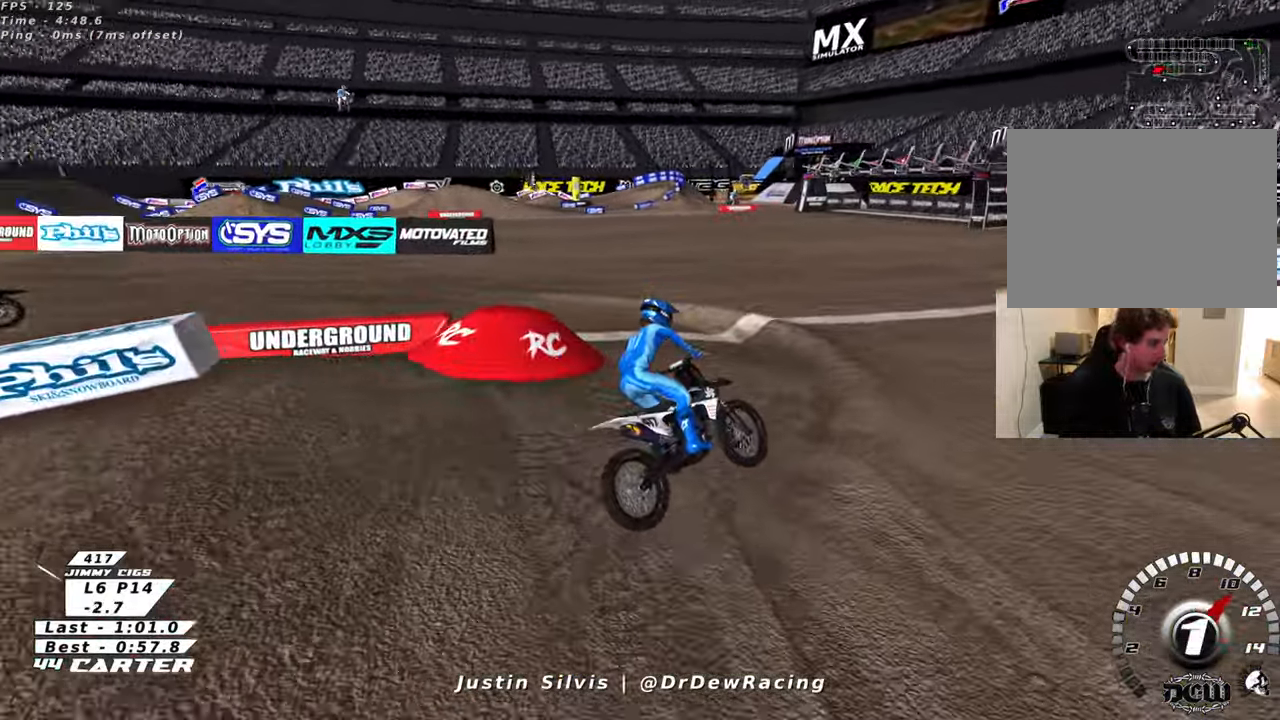
{"buttons": [], "left_stick": "left", "right_stick": "center", "events": []}
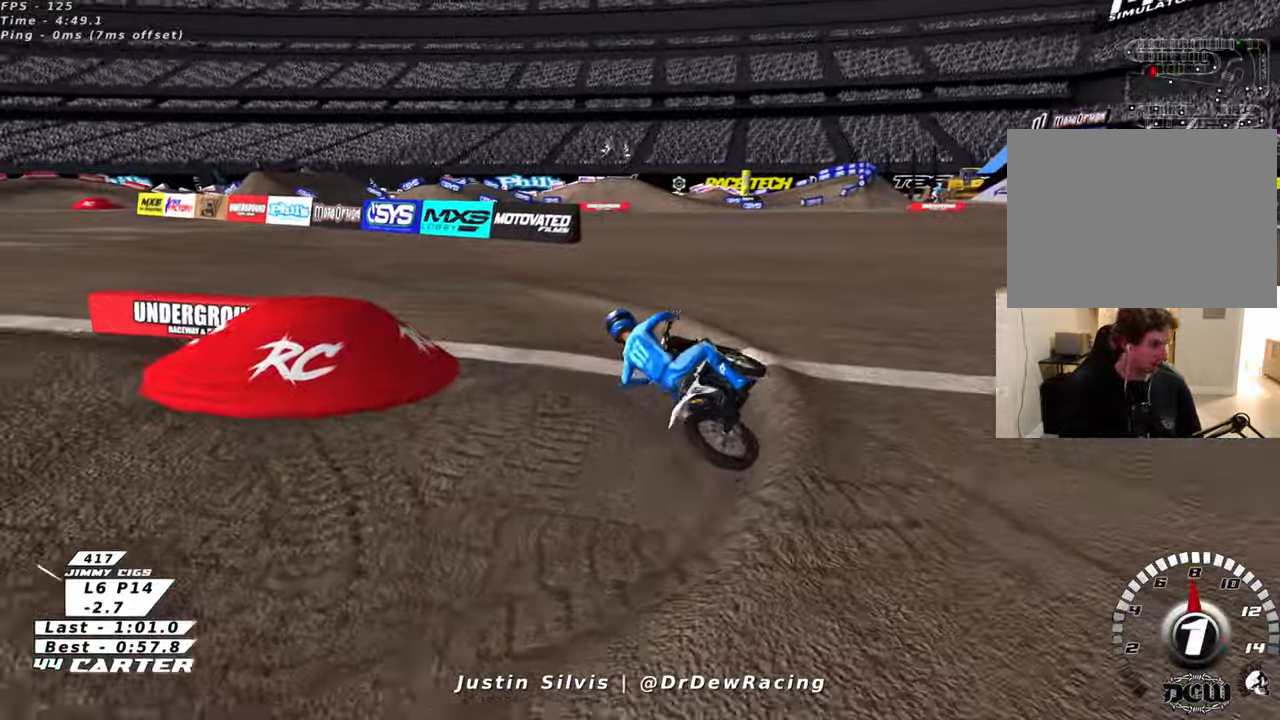
{"buttons": [], "left_stick": "left", "right_stick": "center", "events": []}
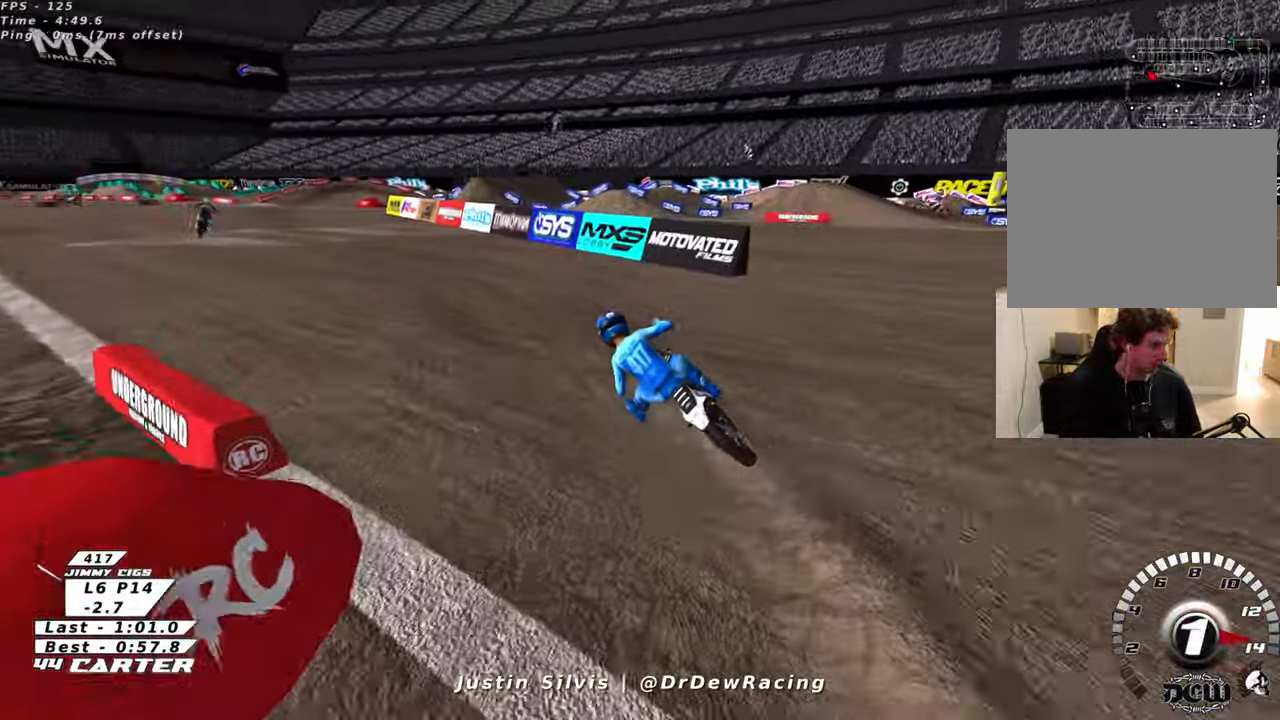
{"buttons": [], "left_stick": "center", "right_stick": "center", "events": [[383, "left_stick", "center"]]}
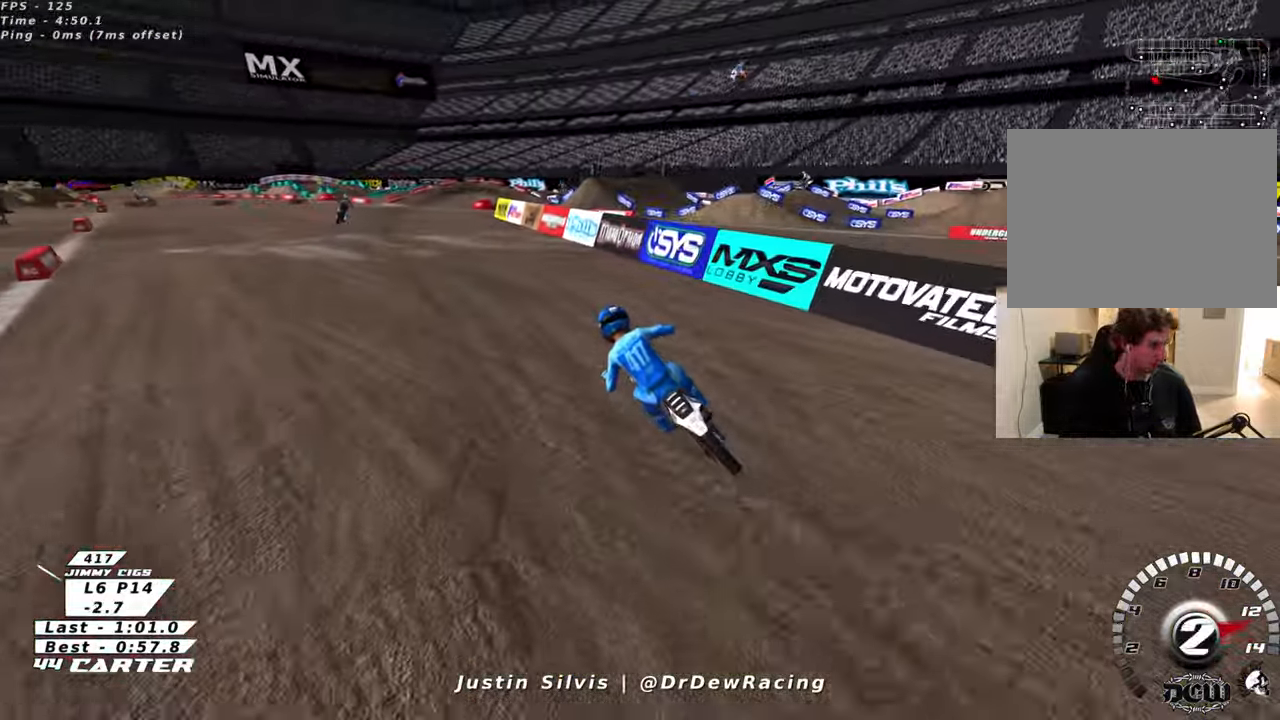
{"buttons": [], "left_stick": "center", "right_stick": "center", "events": []}
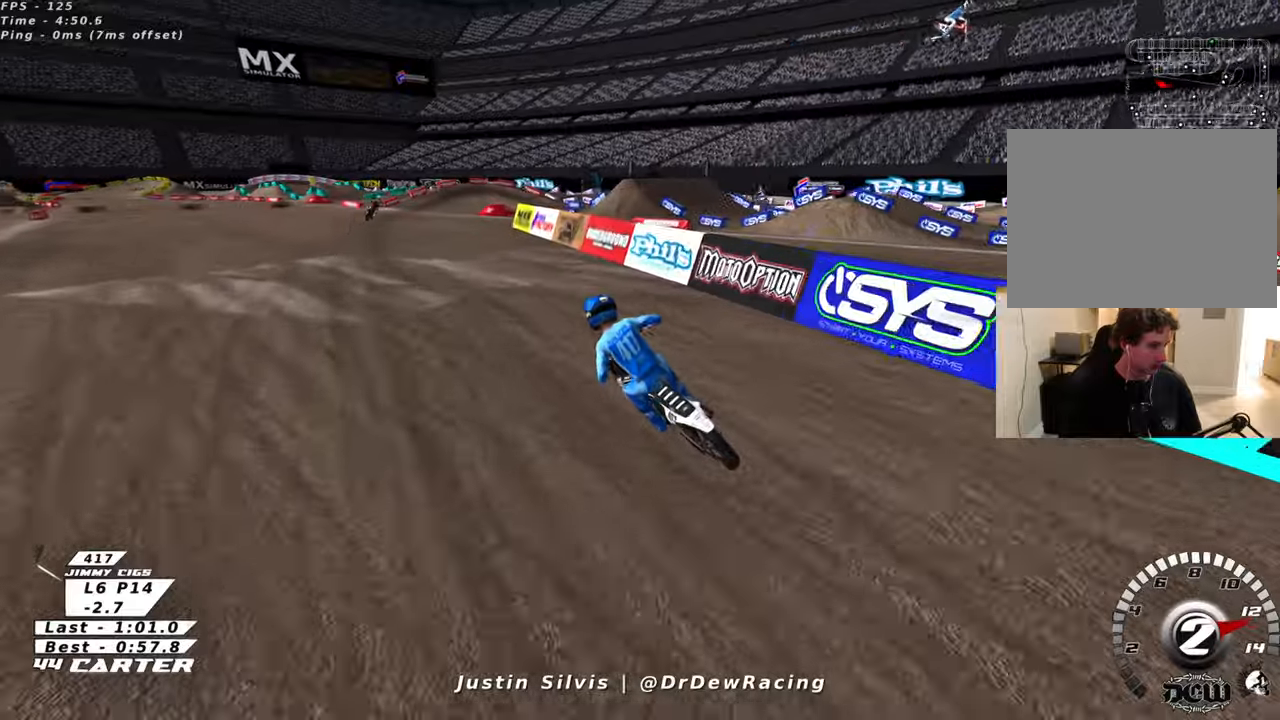
{"buttons": [], "left_stick": "right", "right_stick": "center", "events": [[383, "left_stick", "right"]]}
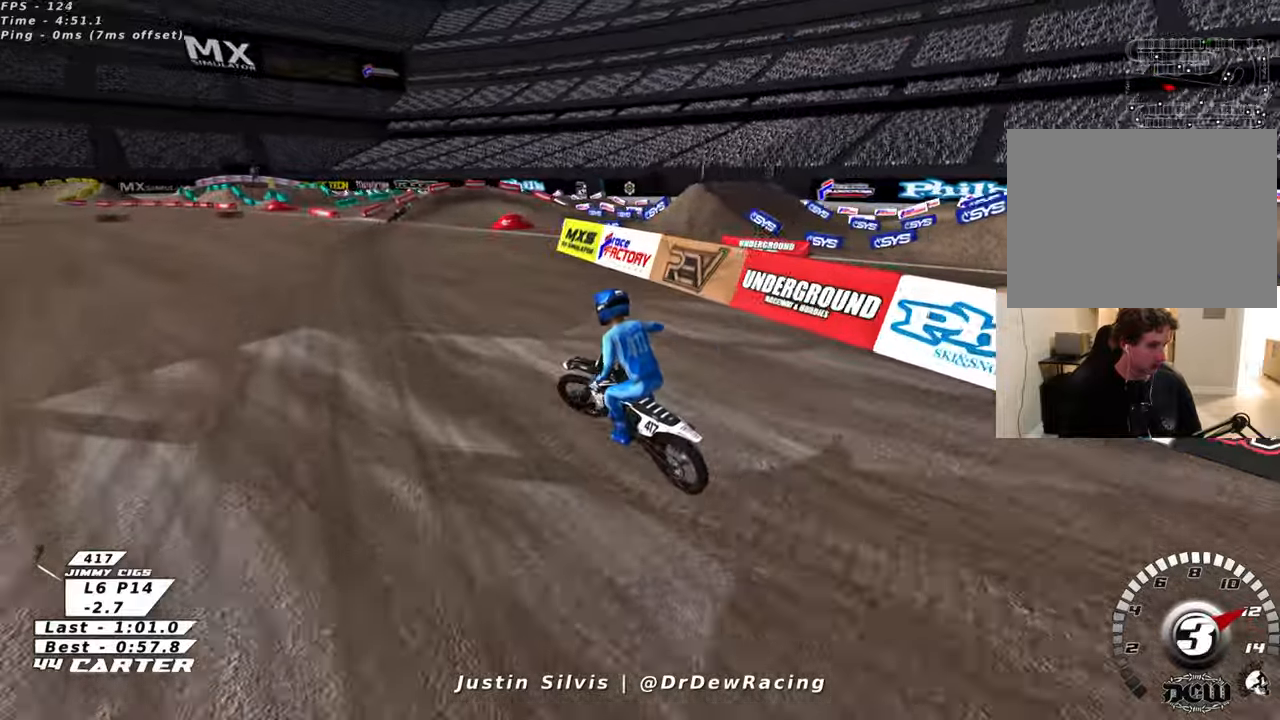
{"buttons": [], "left_stick": "right", "right_stick": "center", "events": []}
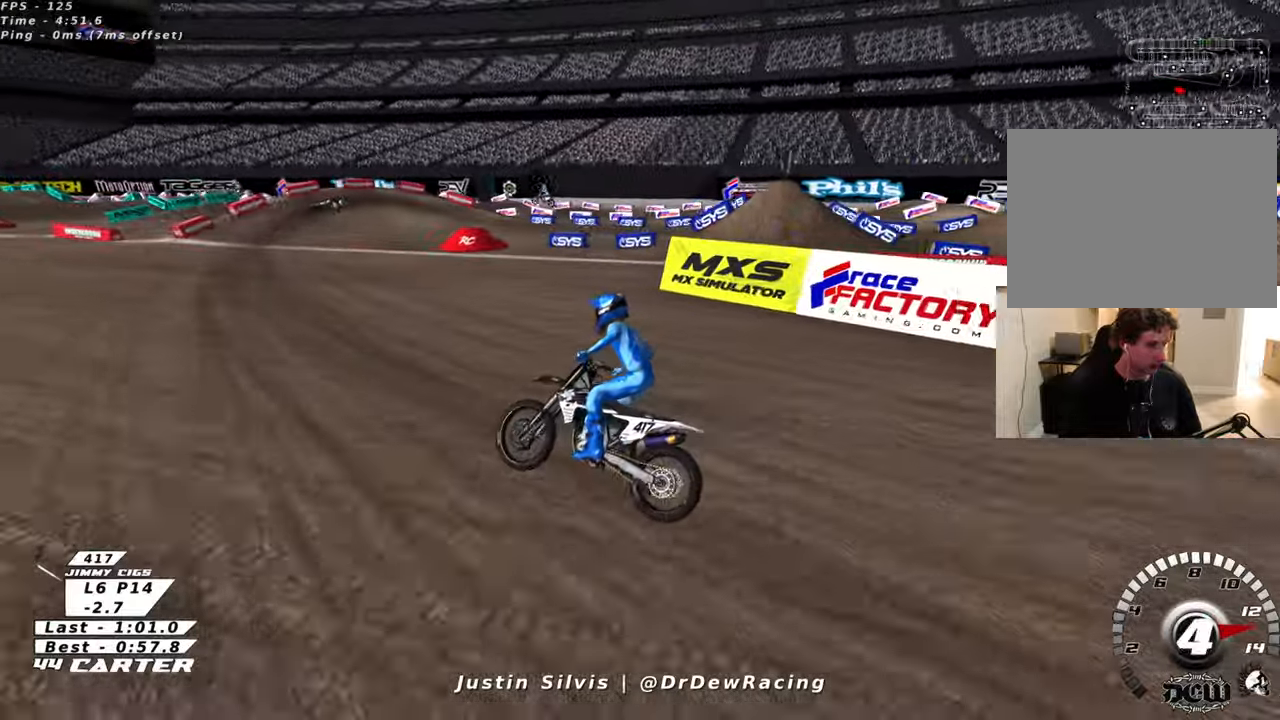
{"buttons": [], "left_stick": "right", "right_stick": "center", "events": []}
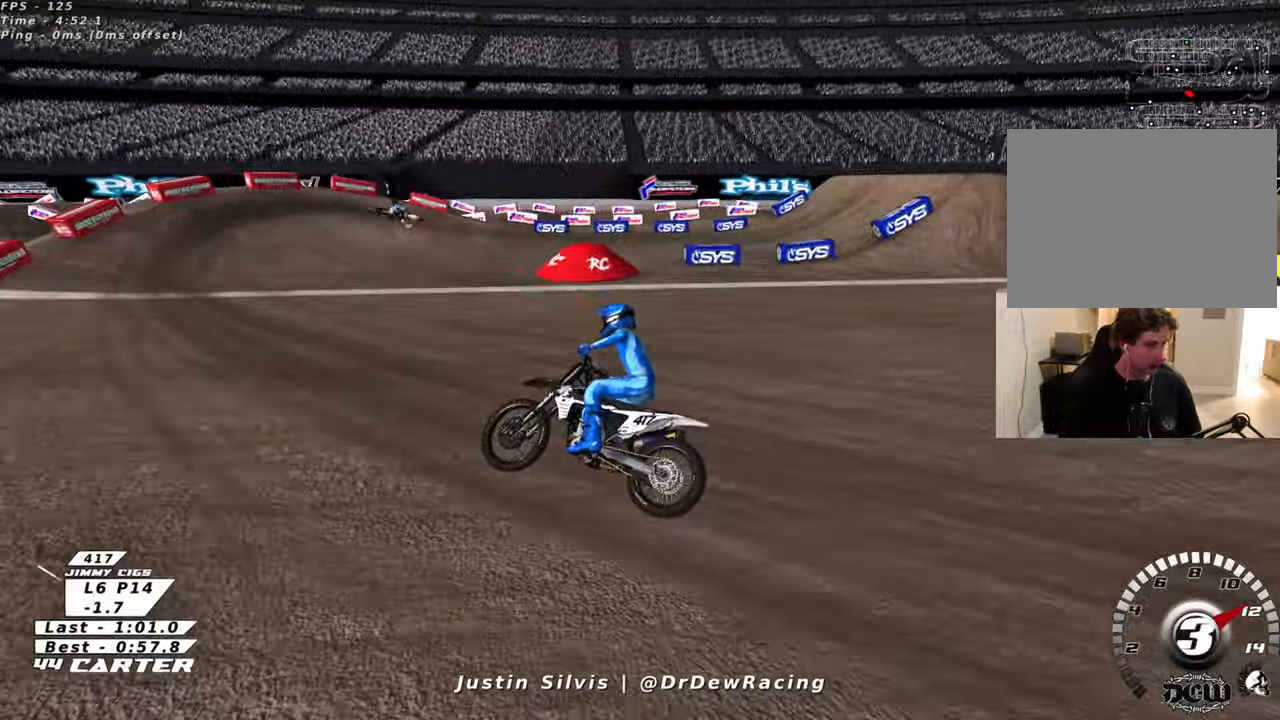
{"buttons": [], "left_stick": "right", "right_stick": "center", "events": []}
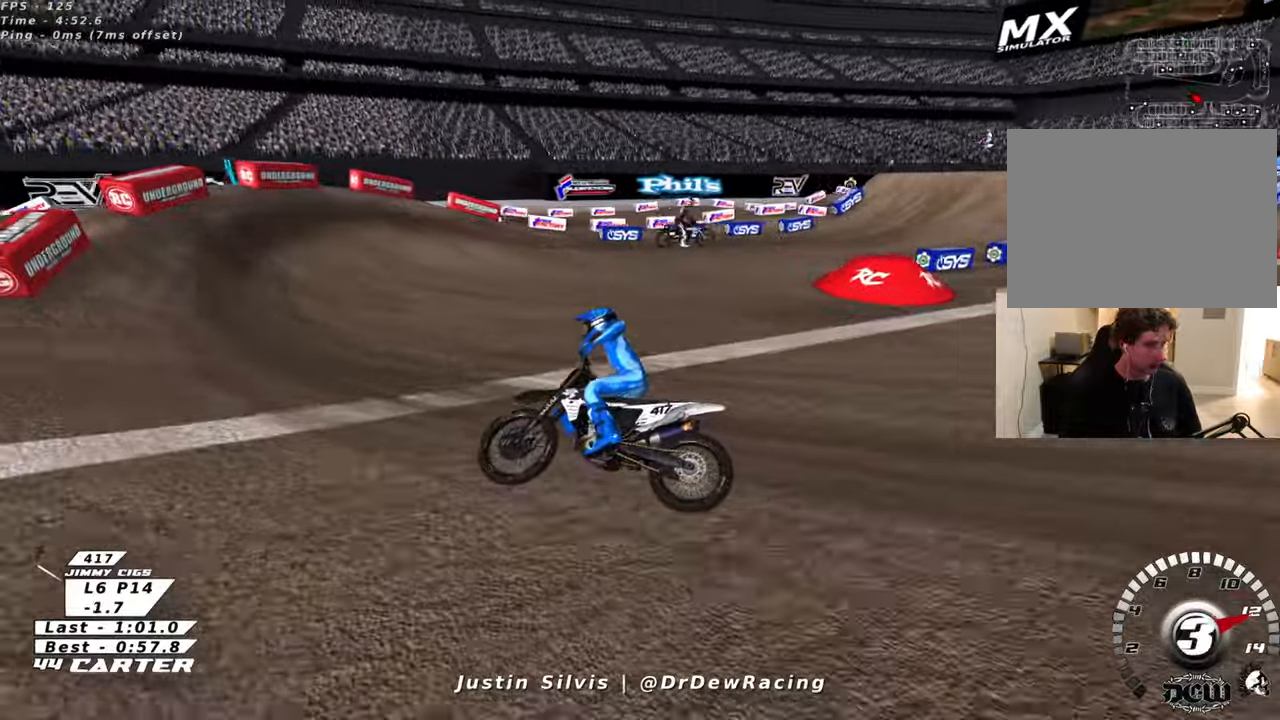
{"buttons": [], "left_stick": "right", "right_stick": "center", "events": []}
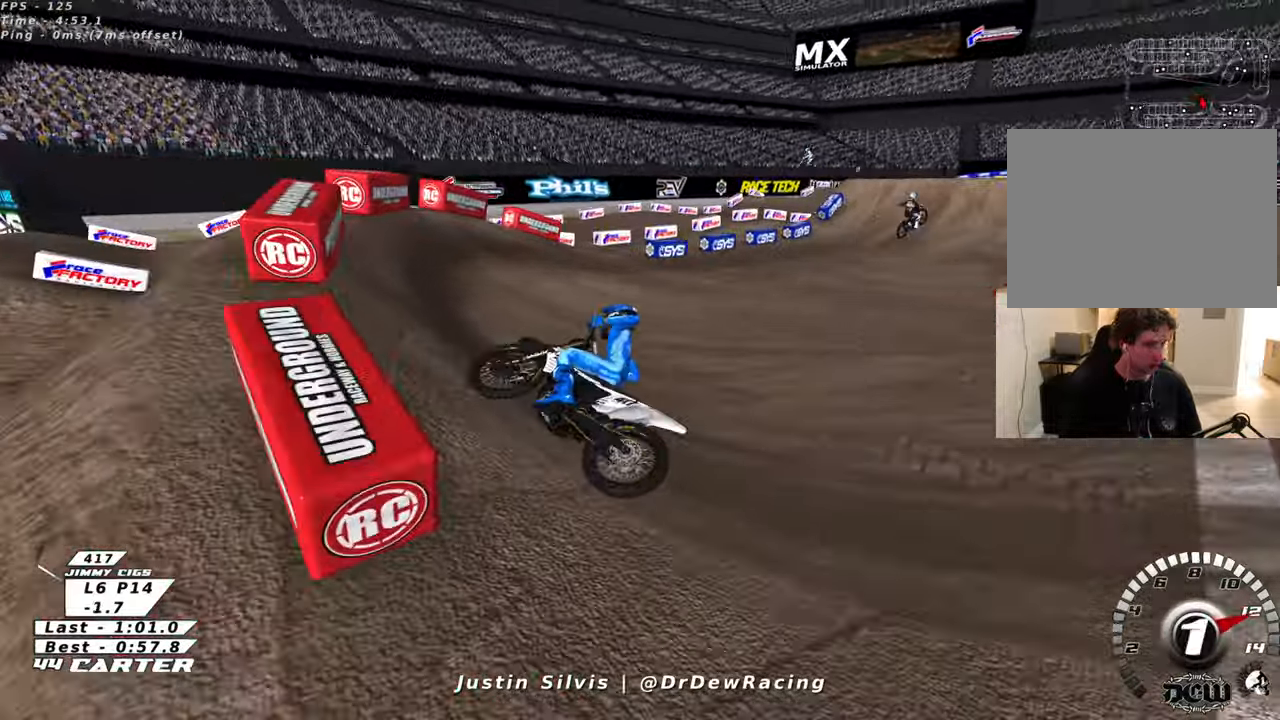
{"buttons": [], "left_stick": "right", "right_stick": "center", "events": []}
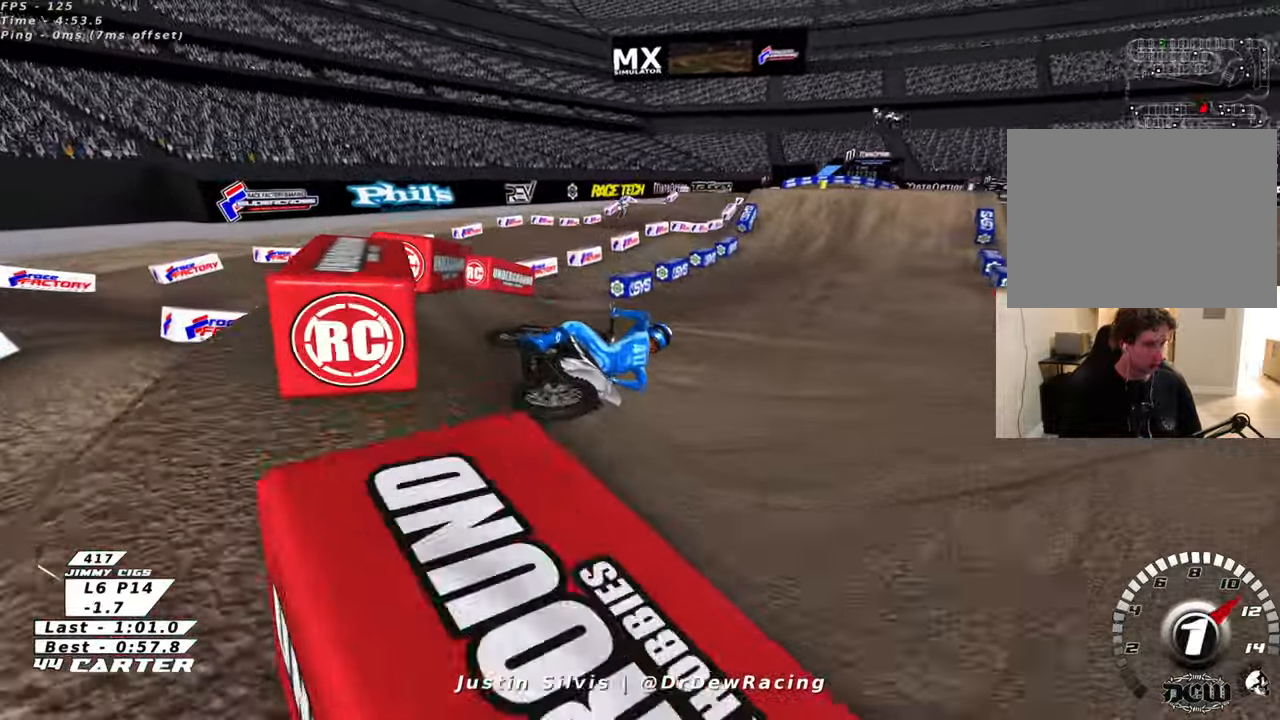
{"buttons": [], "left_stick": "center", "right_stick": "center", "events": [[83, "left_stick", "center"]]}
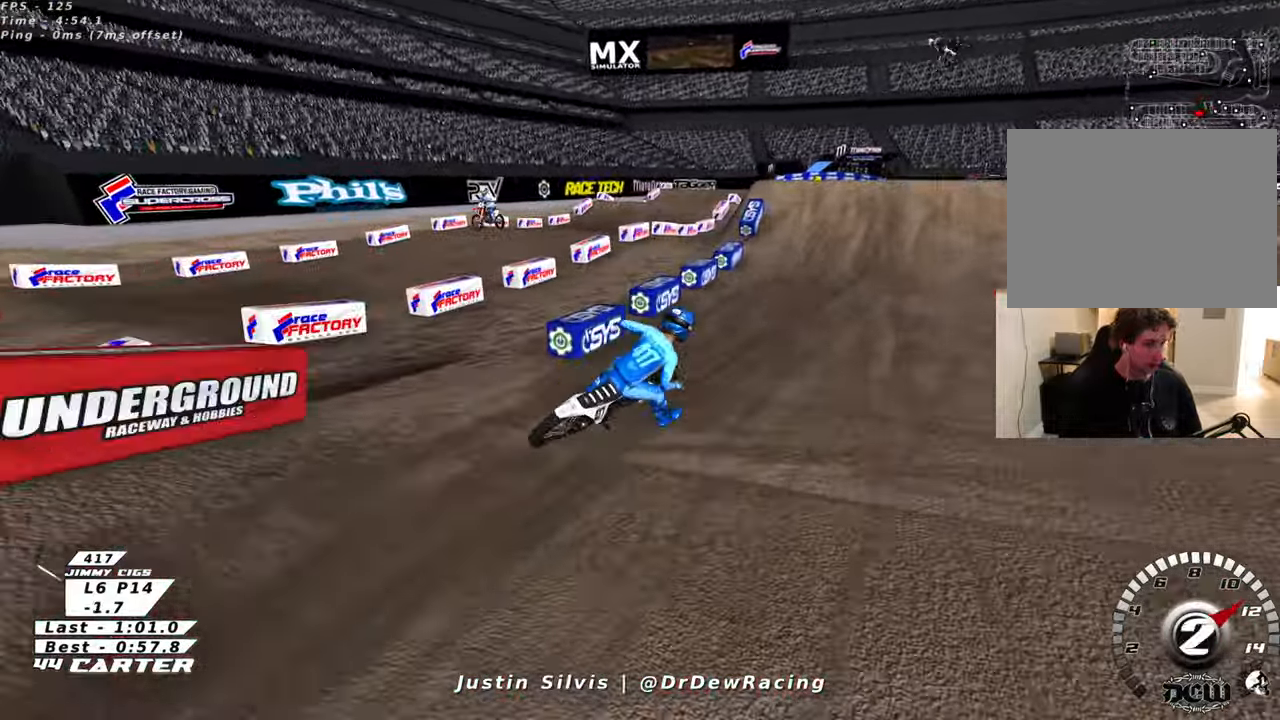
{"buttons": [], "left_stick": "center", "right_stick": "center", "events": []}
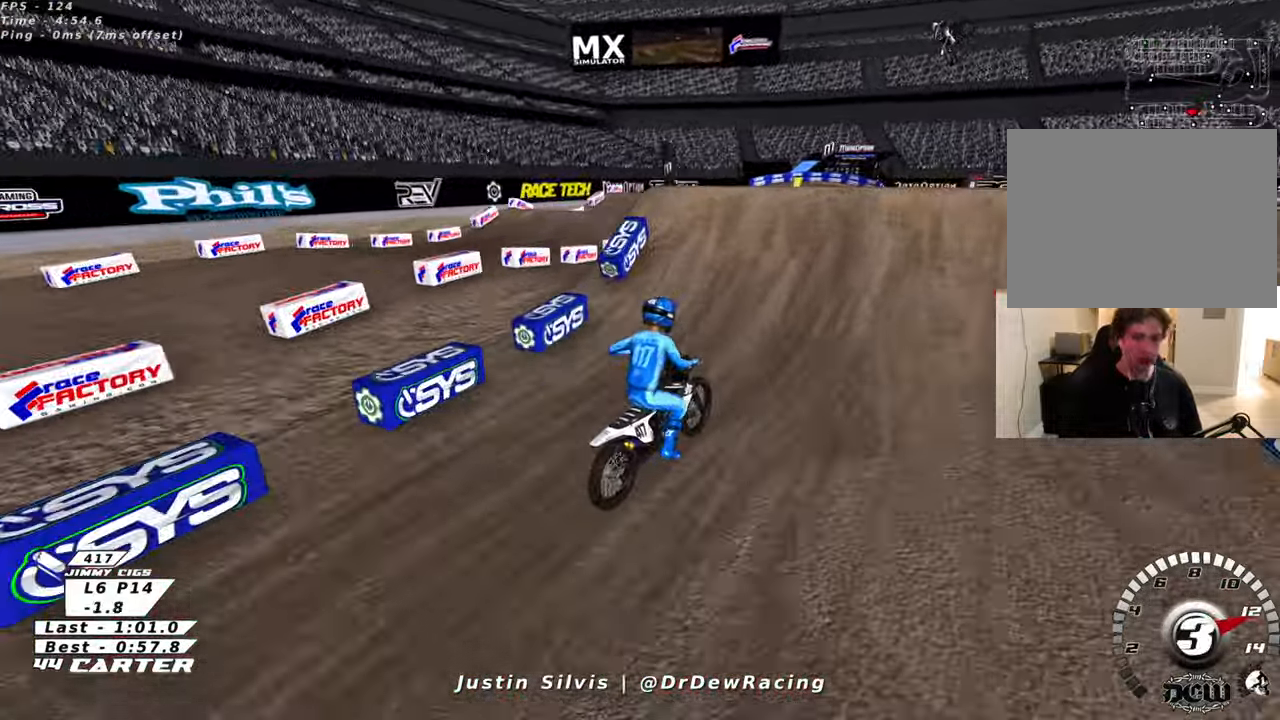
{"buttons": [], "left_stick": "center", "right_stick": "center", "events": []}
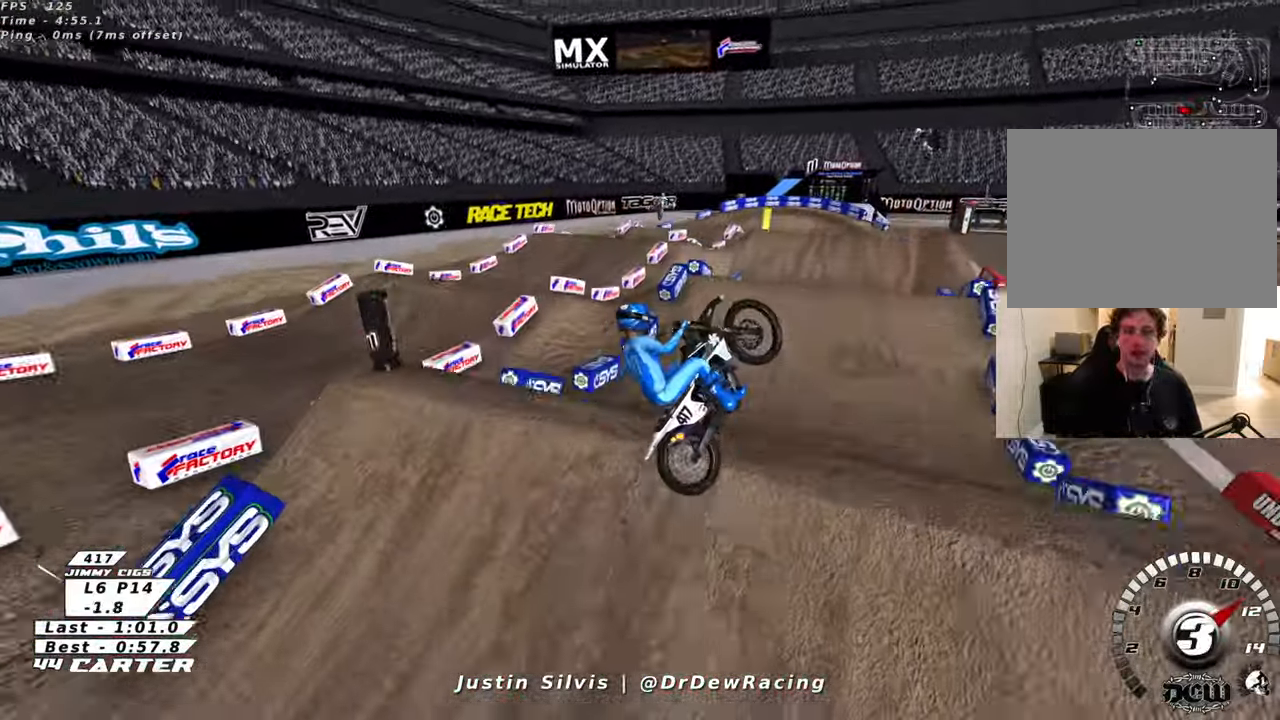
{"buttons": [], "left_stick": "center", "right_stick": "center", "events": []}
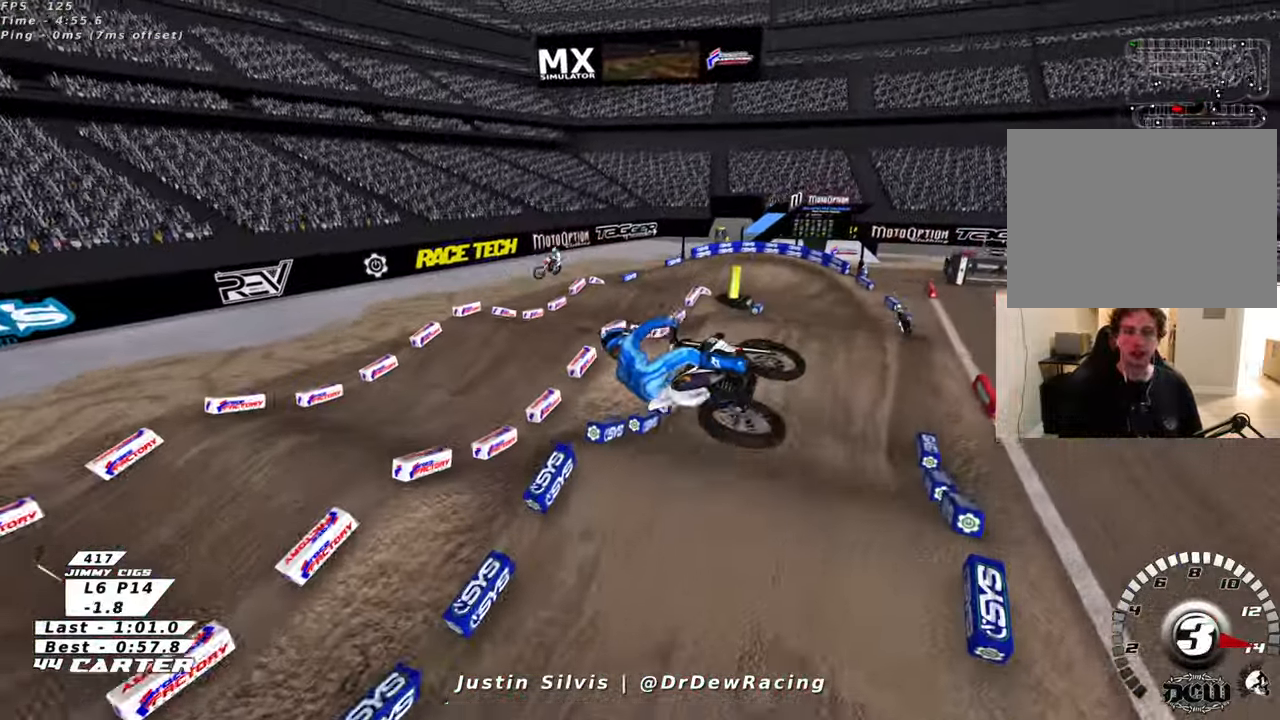
{"buttons": [], "left_stick": "center", "right_stick": "center", "events": []}
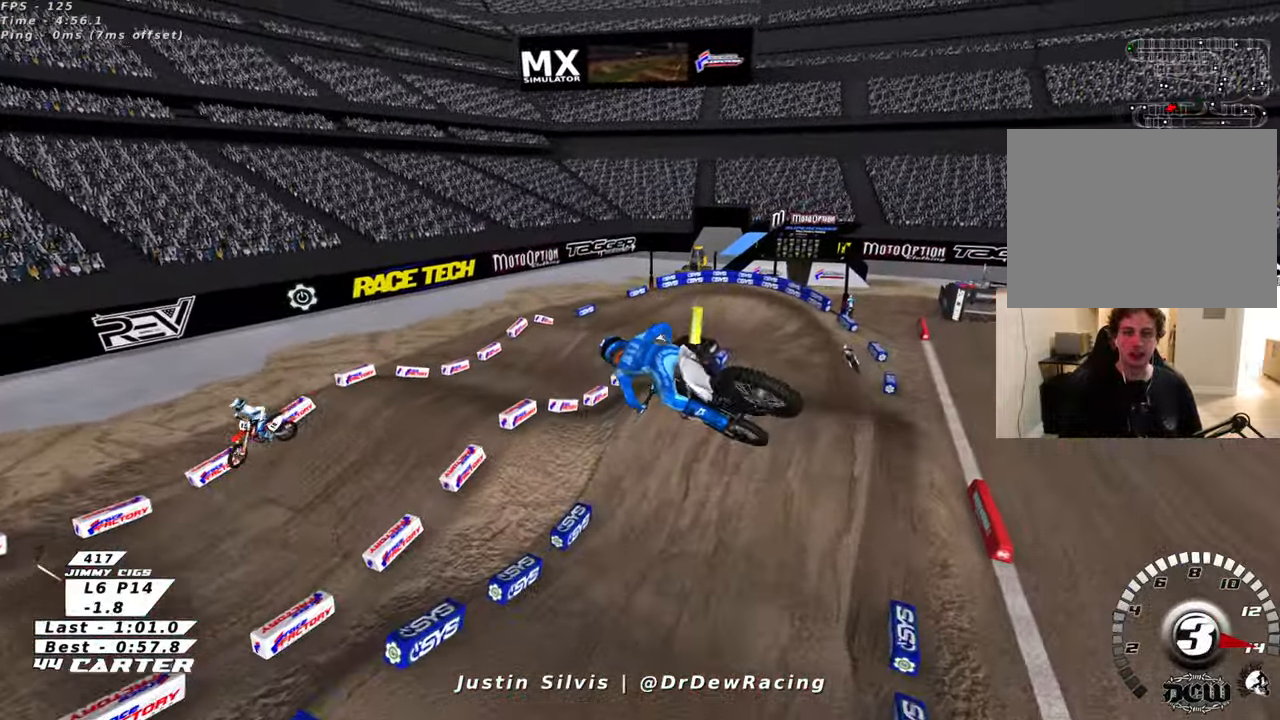
{"buttons": [], "left_stick": "center", "right_stick": "center", "events": []}